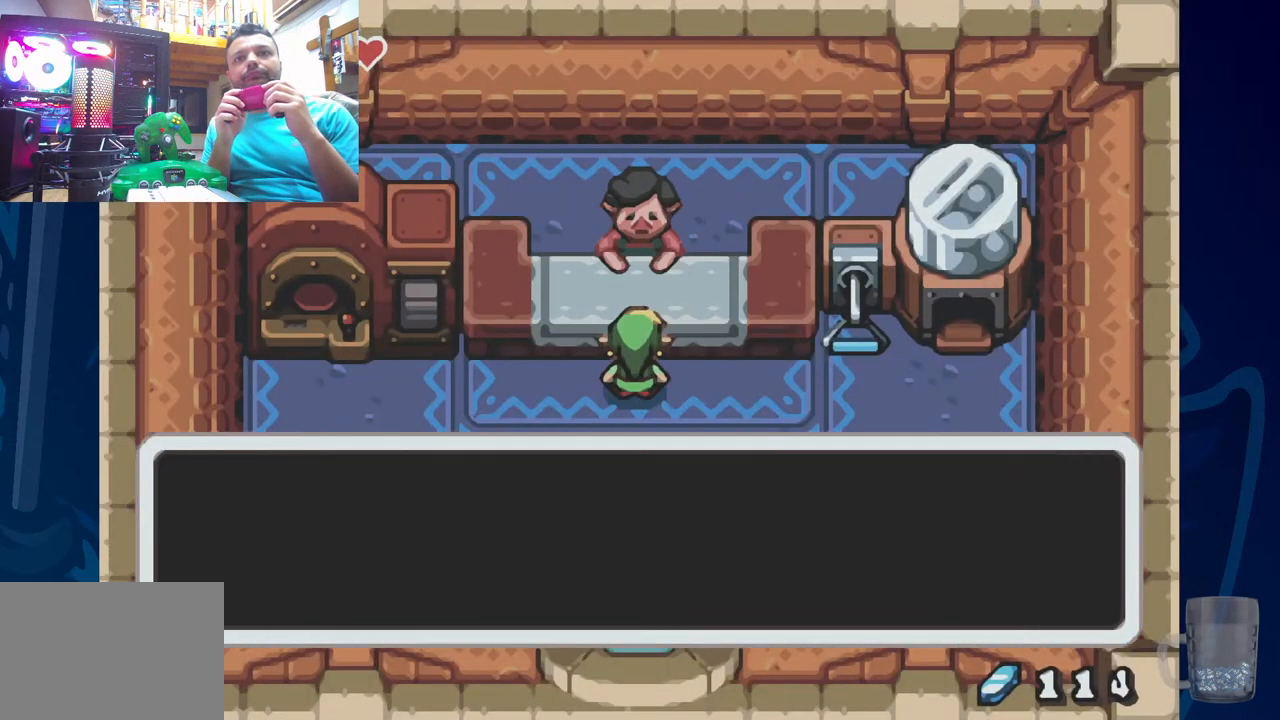
Gameplay with a controller (PlayStation layout); each line is a JSON object with the inputs held at the frame after it (dt_ms = milliseconds from this image to that frame). "events" lists button and stick changes between this image and that frame as [ms after this image, input, new state], when the widget could be followed in between.
{"dt_ms": 500, "buttons": [], "left_stick": "center", "right_stick": "center", "events": [[100, "SQUARE", "up"], [167, "SQUARE", "down"], [250, "SQUARE", "up"], [350, "SQUARE", "down"], [417, "SQUARE", "up"]]}
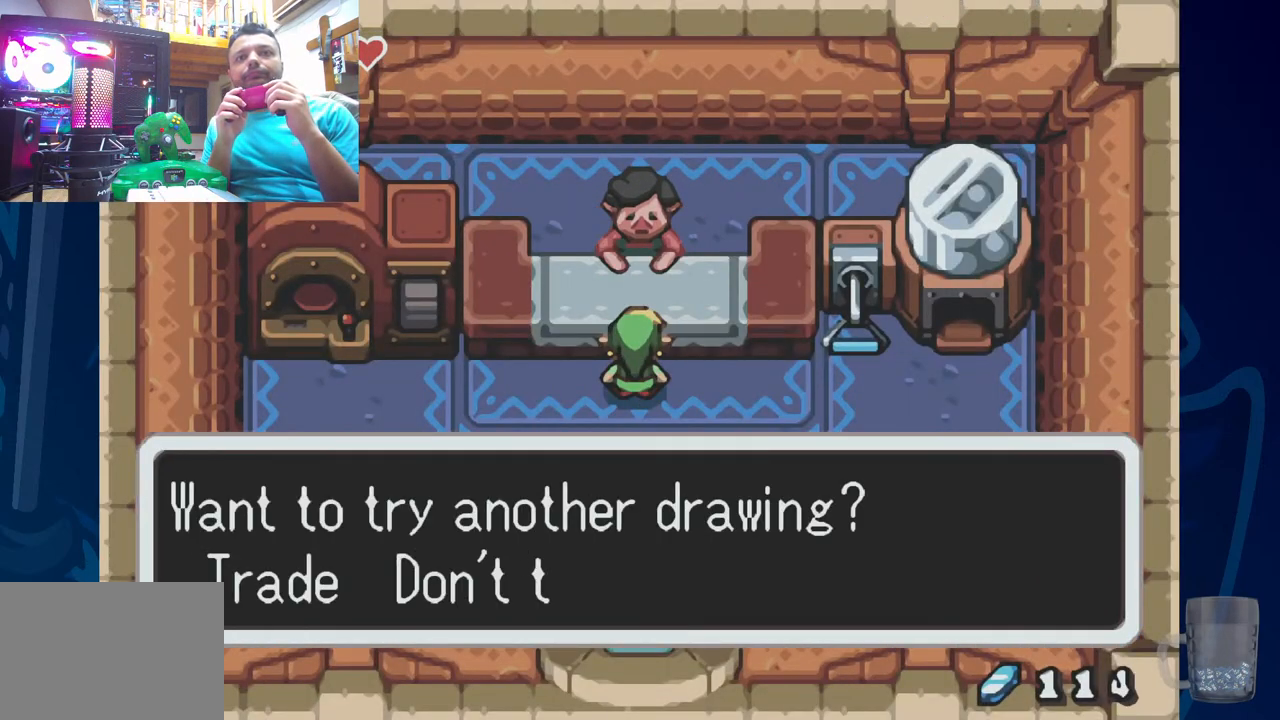
{"dt_ms": 500, "buttons": [], "left_stick": "center", "right_stick": "center", "events": [[17, "SQUARE", "down"], [150, "SQUARE", "up"], [200, "SQUARE", "down"], [317, "SQUARE", "up"], [367, "SQUARE", "down"], [483, "SQUARE", "up"]]}
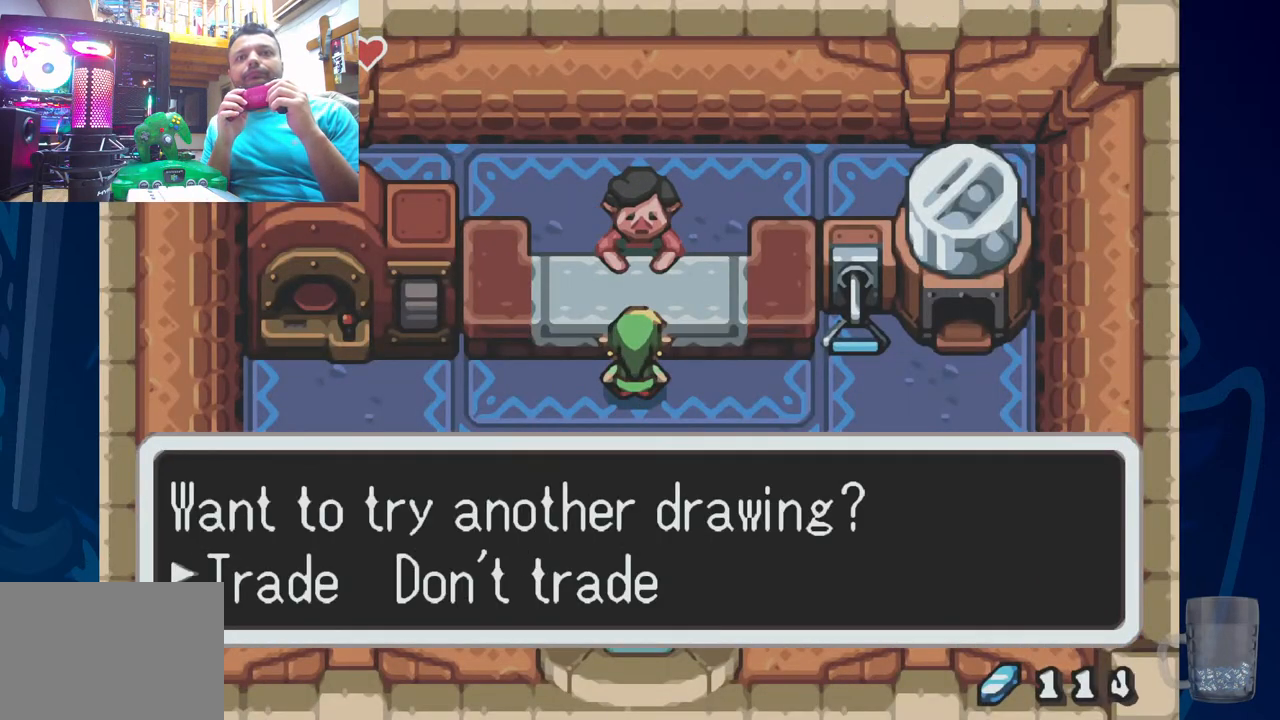
{"dt_ms": 500, "buttons": ["SQUARE"], "left_stick": "center", "right_stick": "center", "events": [[117, "CROSS", "down"], [283, "CROSS", "up"], [383, "SQUARE", "down"]]}
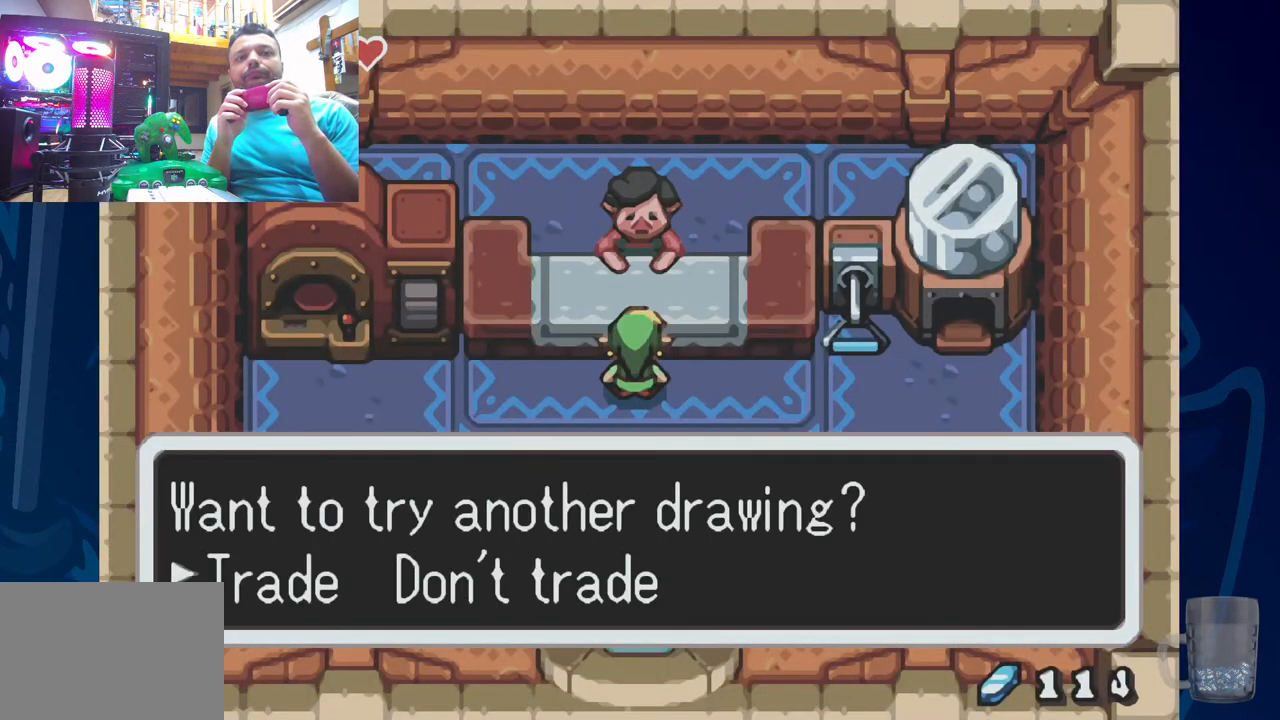
{"dt_ms": 500, "buttons": ["SQUARE"], "left_stick": "center", "right_stick": "center", "events": [[200, "SQUARE", "up"], [250, "SQUARE", "down"], [383, "SQUARE", "up"], [433, "SQUARE", "down"]]}
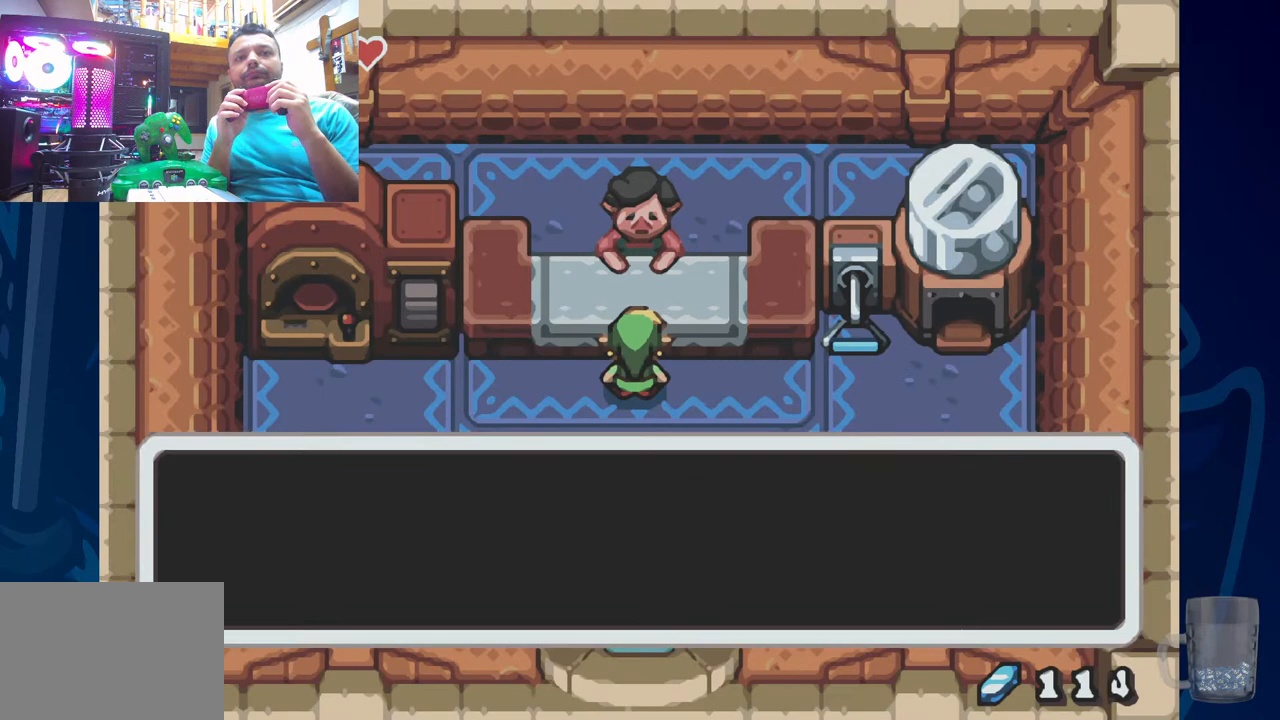
{"dt_ms": 500, "buttons": ["SQUARE"], "left_stick": "center", "right_stick": "center", "events": [[217, "SQUARE", "up"], [283, "SQUARE", "down"], [383, "SQUARE", "up"], [450, "SQUARE", "down"]]}
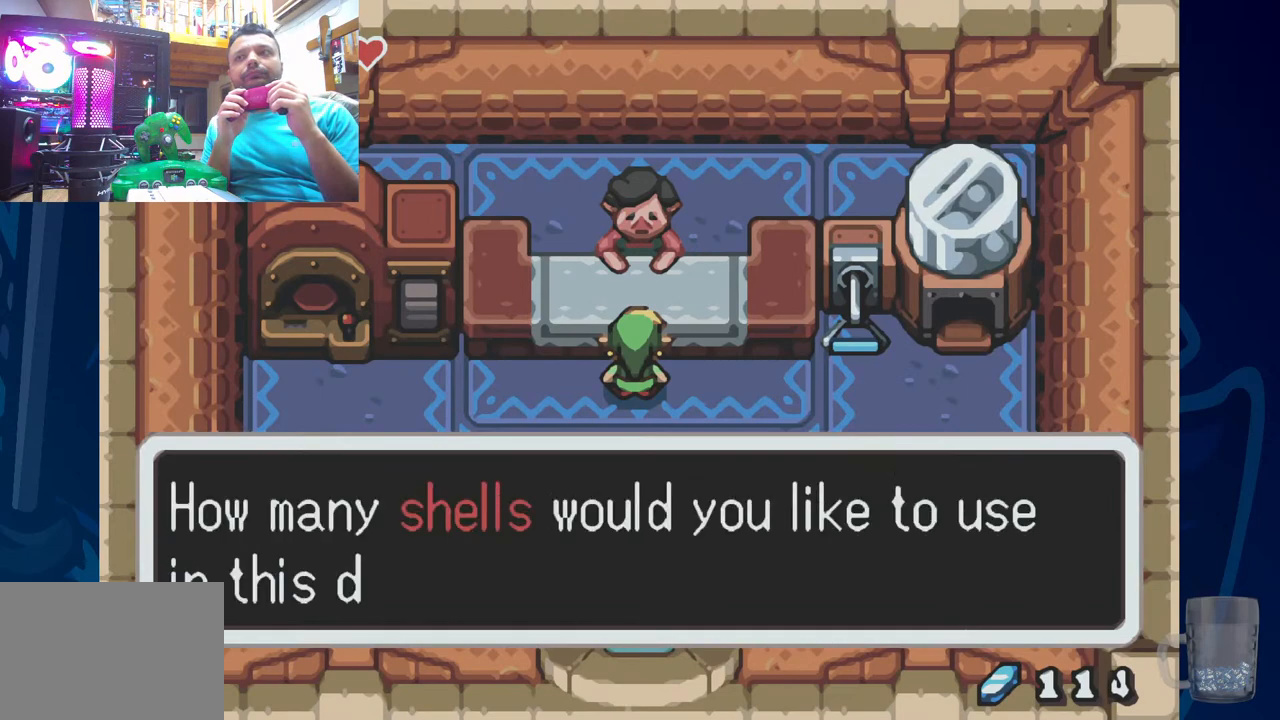
{"dt_ms": 500, "buttons": ["SQUARE"], "left_stick": "center", "right_stick": "center", "events": [[50, "SQUARE", "up"], [117, "SQUARE", "down"], [217, "SQUARE", "up"], [300, "SQUARE", "down"], [383, "SQUARE", "up"], [467, "SQUARE", "down"]]}
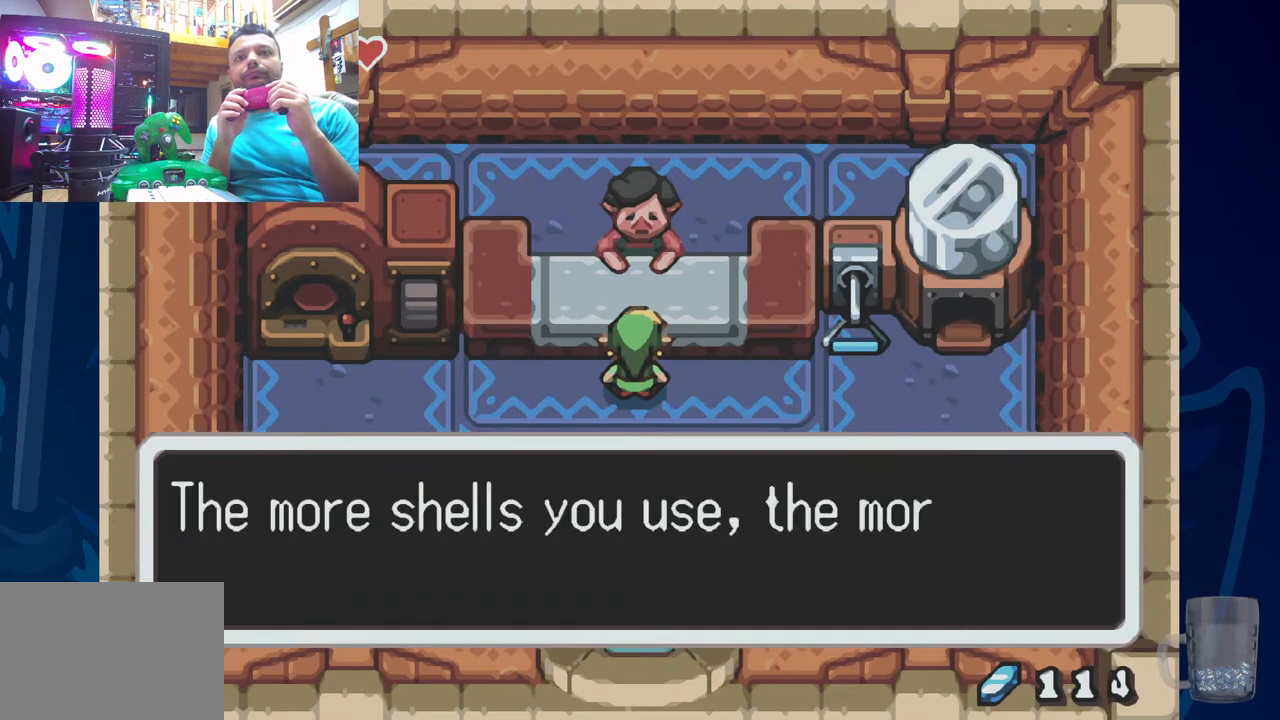
{"dt_ms": 500, "buttons": ["SQUARE"], "left_stick": "center", "right_stick": "center", "events": [[217, "SQUARE", "up"], [283, "SQUARE", "down"], [400, "SQUARE", "up"], [483, "SQUARE", "down"]]}
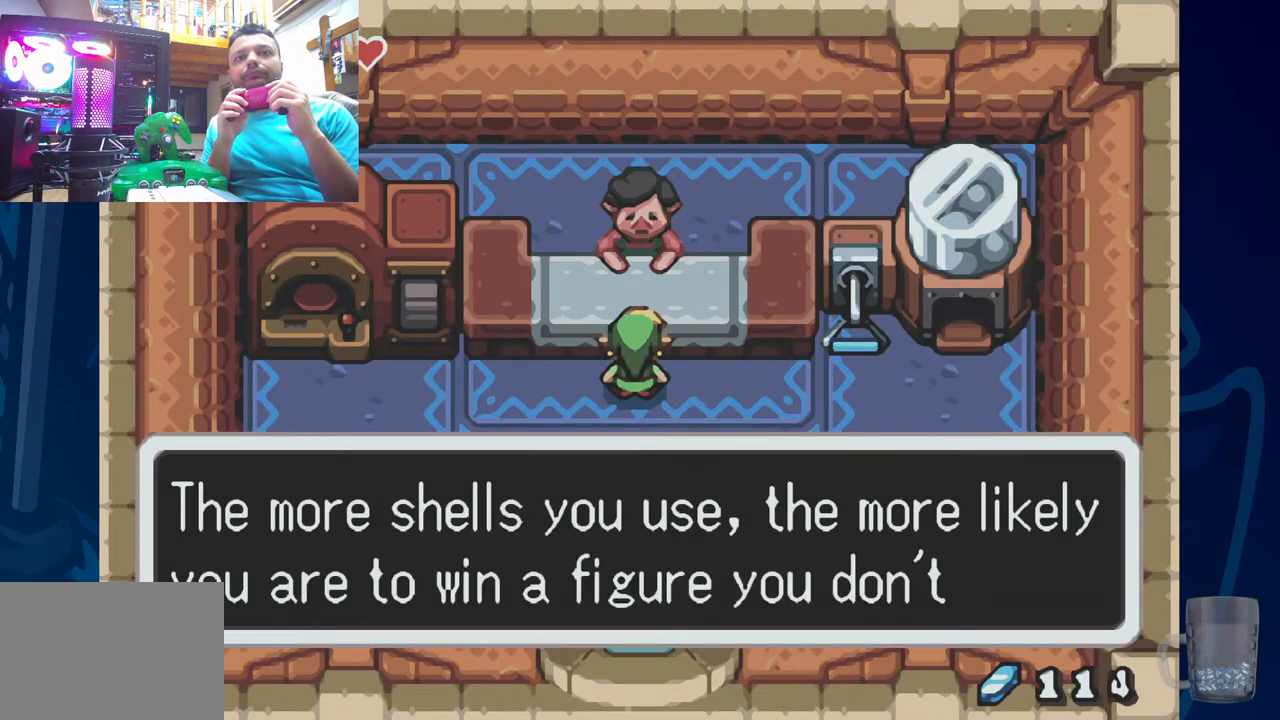
{"dt_ms": 500, "buttons": ["SQUARE"], "left_stick": "center", "right_stick": "center", "events": [[100, "SQUARE", "up"], [150, "SQUARE", "down"], [250, "SQUARE", "up"], [317, "SQUARE", "down"], [433, "SQUARE", "up"], [483, "SQUARE", "down"]]}
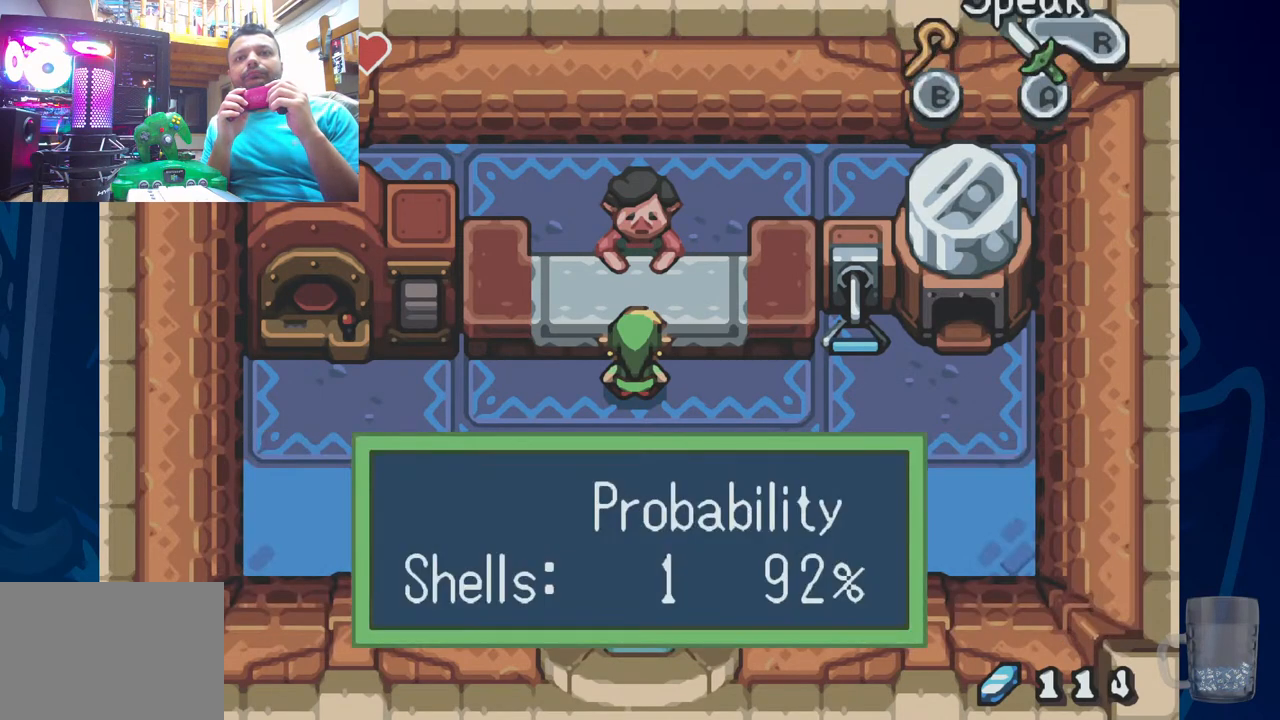
{"dt_ms": 500, "buttons": ["DPAD_UP"], "left_stick": "center", "right_stick": "center", "events": [[117, "SQUARE", "up"], [217, "SQUARE", "down"], [350, "SQUARE", "up"], [483, "DPAD_UP", "down"]]}
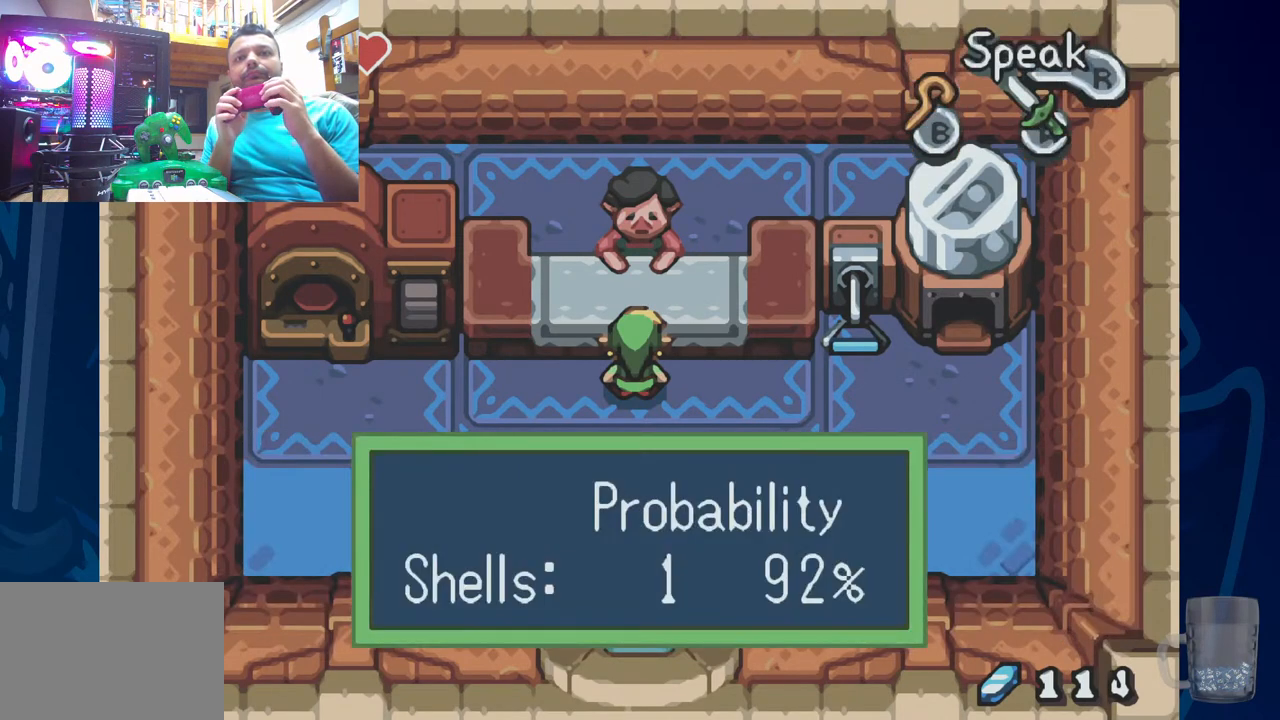
{"dt_ms": 500, "buttons": ["DPAD_UP"], "left_stick": "center", "right_stick": "center", "events": []}
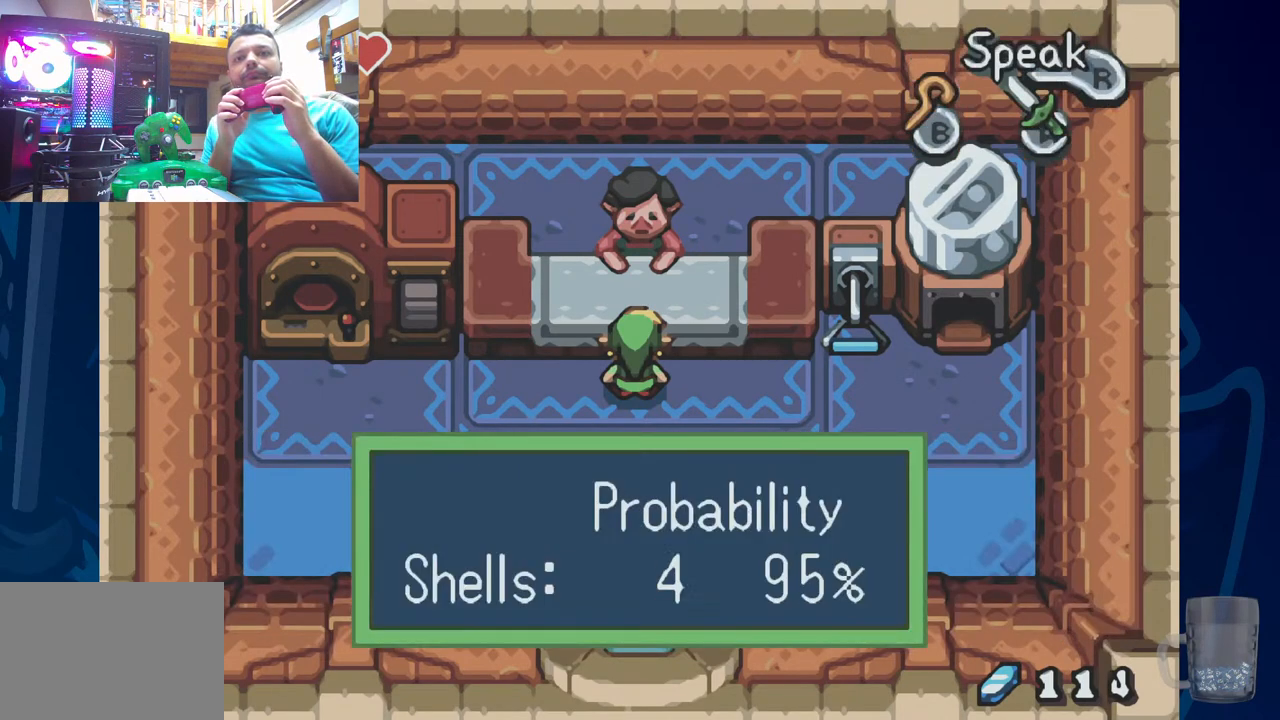
{"dt_ms": 500, "buttons": ["DPAD_UP"], "left_stick": "center", "right_stick": "center", "events": []}
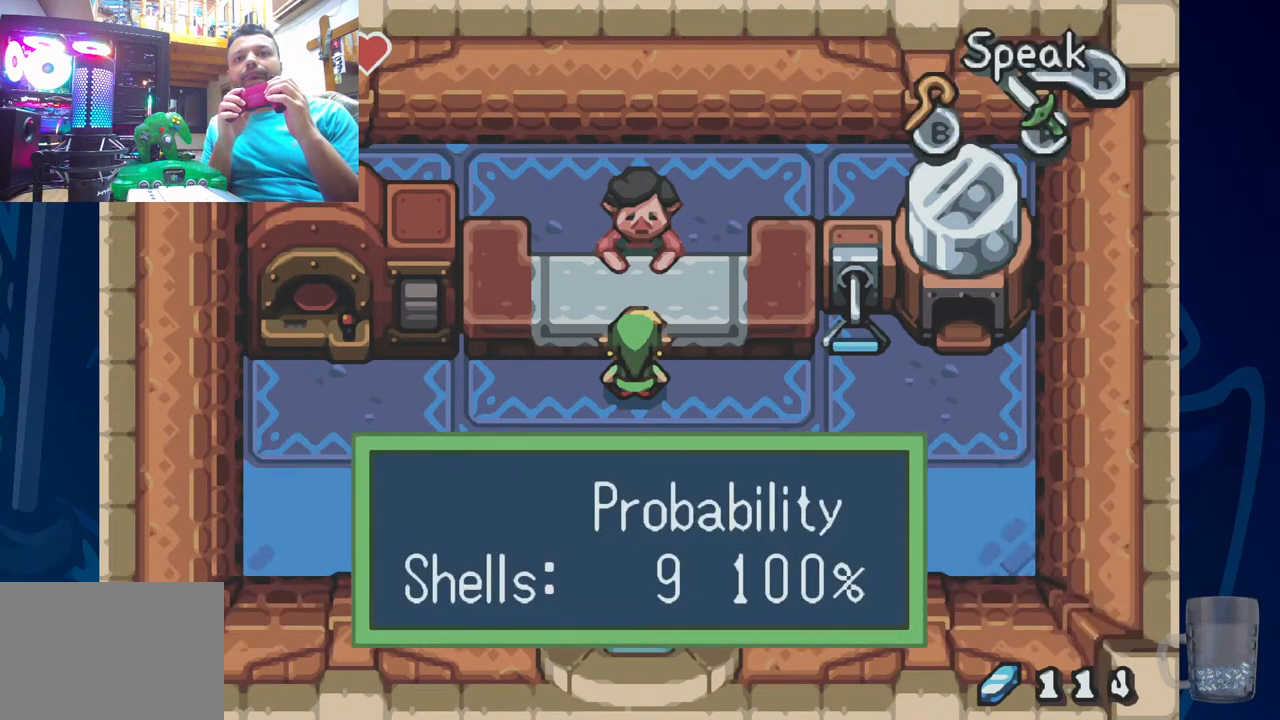
{"dt_ms": 500, "buttons": ["CROSS"], "left_stick": "center", "right_stick": "center", "events": [[350, "DPAD_UP", "up"], [500, "CROSS", "down"]]}
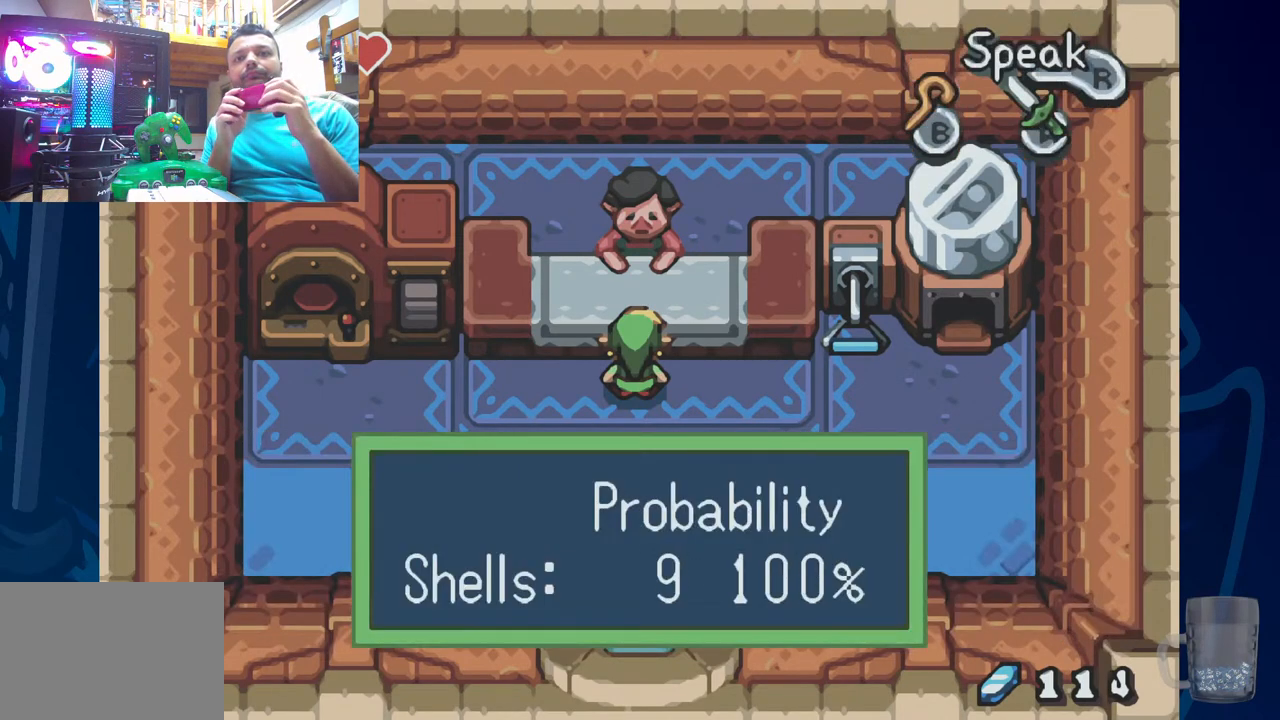
{"dt_ms": 500, "buttons": [], "left_stick": "center", "right_stick": "center", "events": [[400, "CROSS", "up"]]}
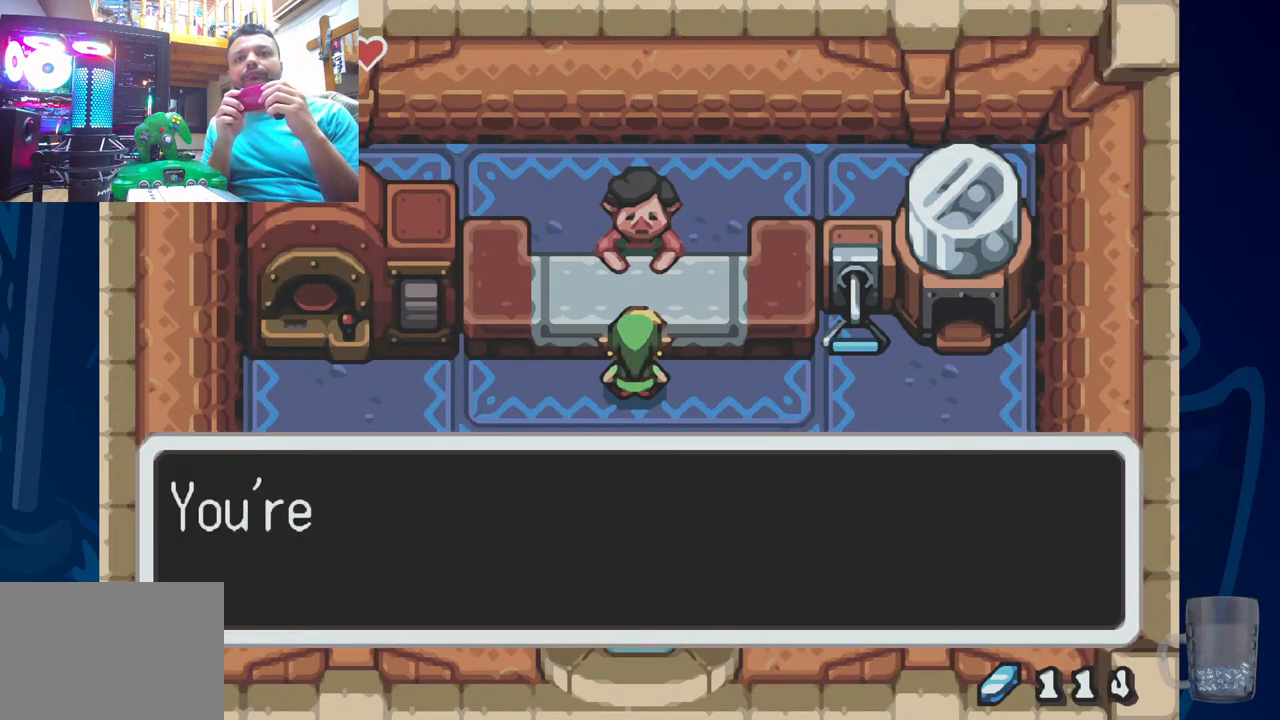
{"dt_ms": 500, "buttons": ["SQUARE"], "left_stick": "center", "right_stick": "center", "events": [[67, "SQUARE", "down"], [217, "SQUARE", "up"], [300, "SQUARE", "down"], [433, "SQUARE", "up"], [483, "SQUARE", "down"]]}
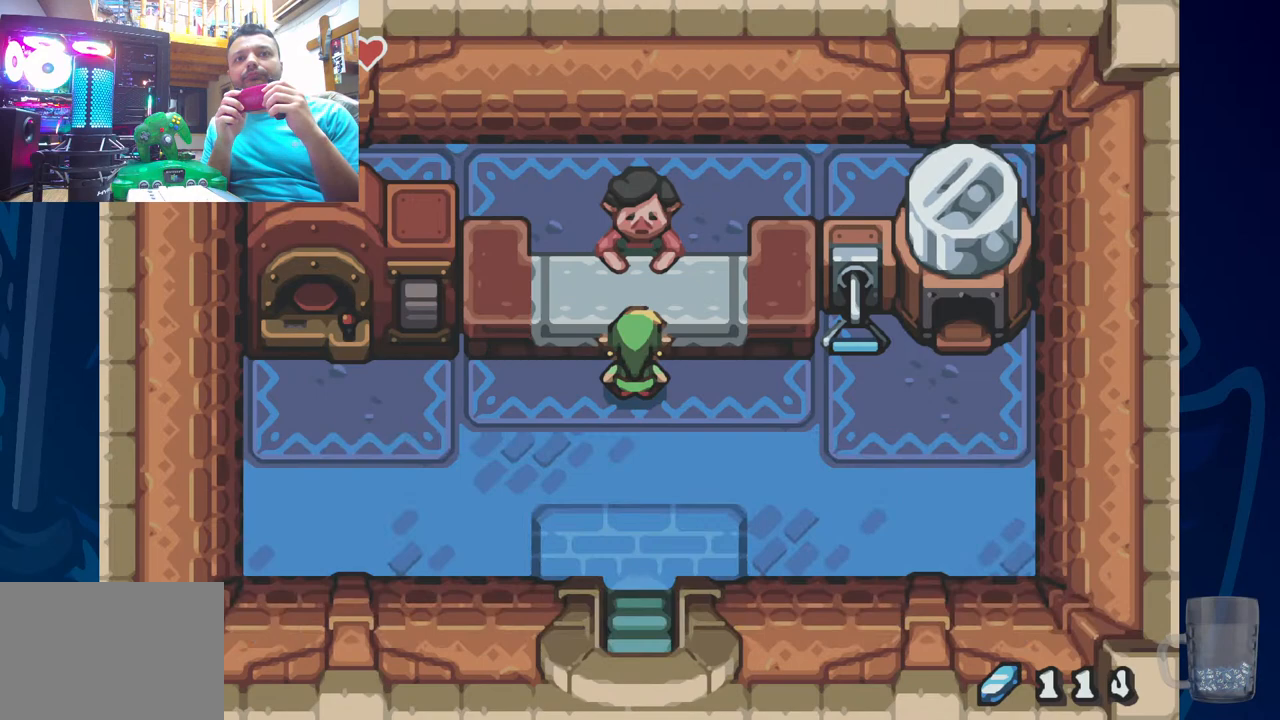
{"dt_ms": 500, "buttons": [], "left_stick": "center", "right_stick": "center", "events": [[117, "SQUARE", "up"], [167, "SQUARE", "down"], [300, "SQUARE", "up"]]}
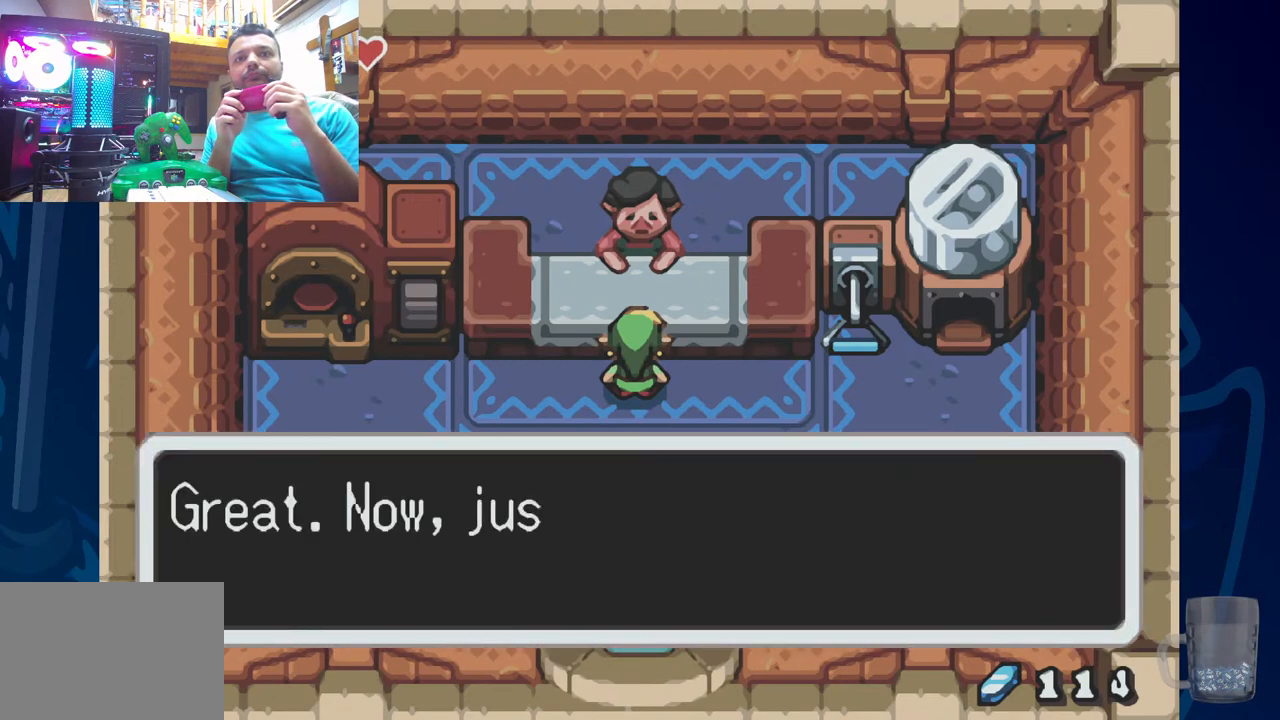
{"dt_ms": 500, "buttons": ["SQUARE"], "left_stick": "center", "right_stick": "center", "events": [[150, "CROSS", "down"], [267, "CROSS", "up"], [400, "SQUARE", "down"]]}
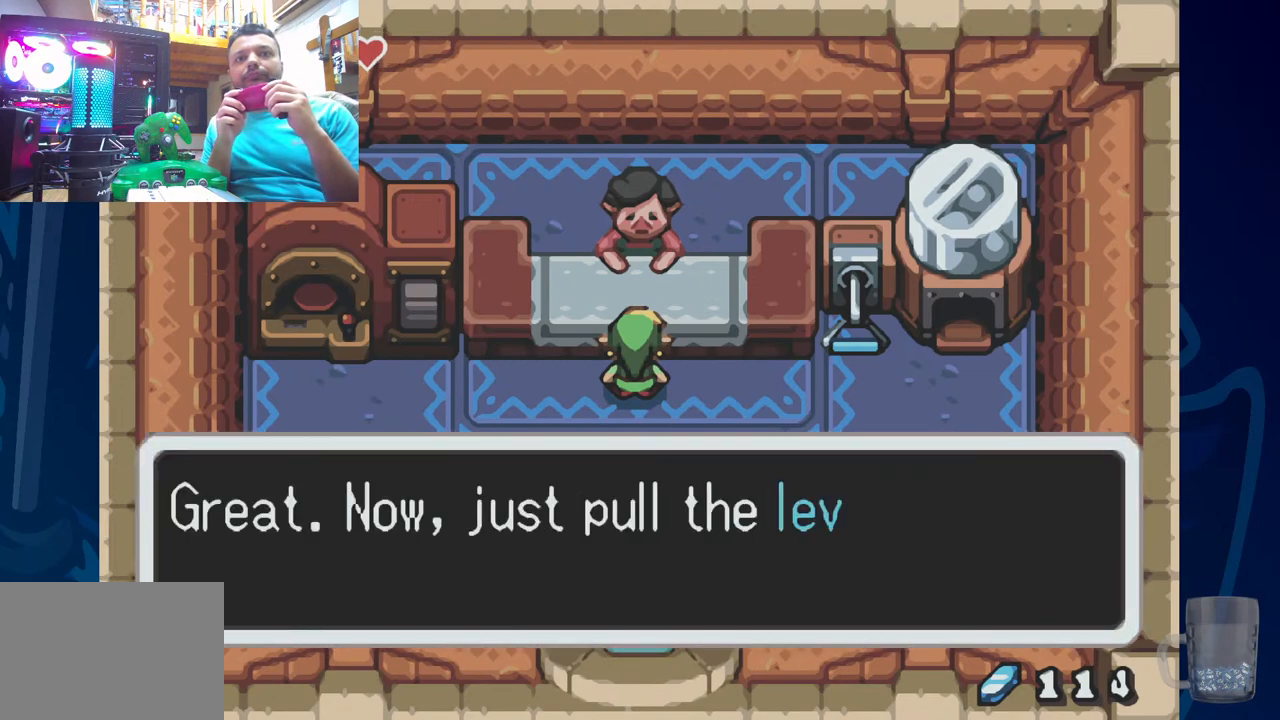
{"dt_ms": 500, "buttons": ["SQUARE"], "left_stick": "center", "right_stick": "center", "events": [[50, "SQUARE", "up"], [117, "SQUARE", "down"], [283, "SQUARE", "up"], [350, "SQUARE", "down"]]}
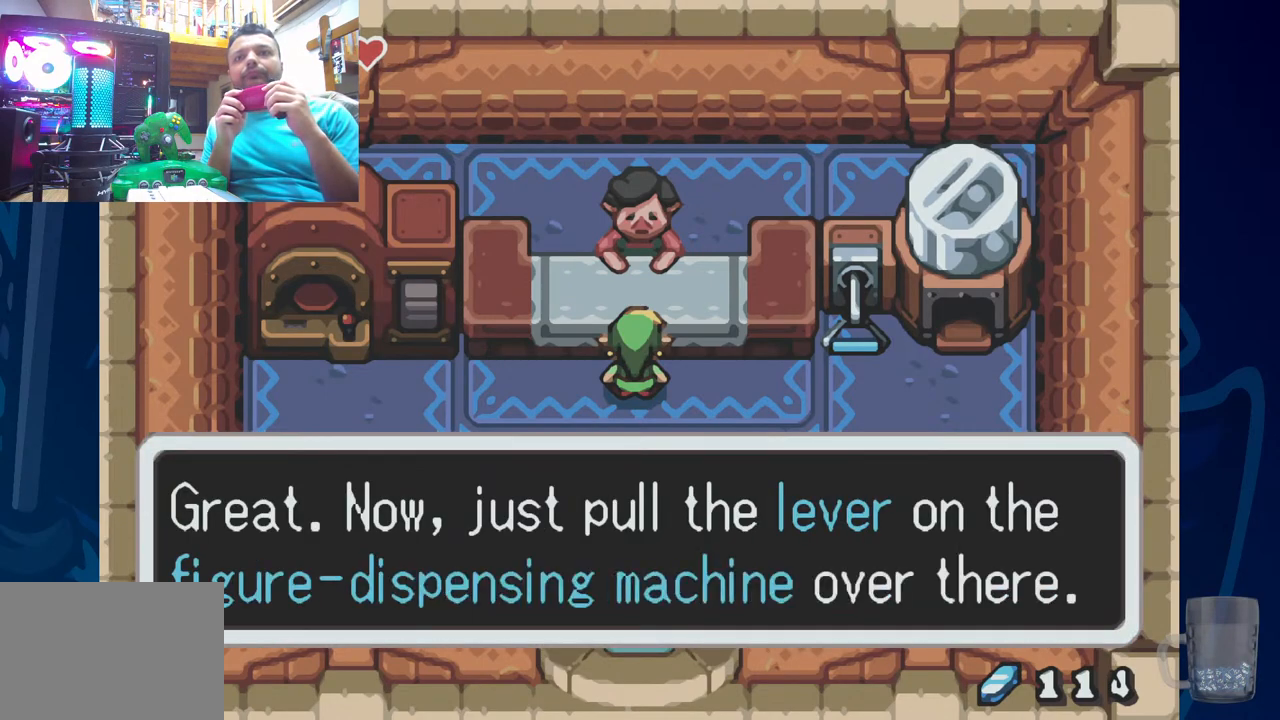
{"dt_ms": 500, "buttons": [], "left_stick": "center", "right_stick": "center", "events": [[17, "SQUARE", "up"], [200, "SQUARE", "down"], [350, "SQUARE", "up"]]}
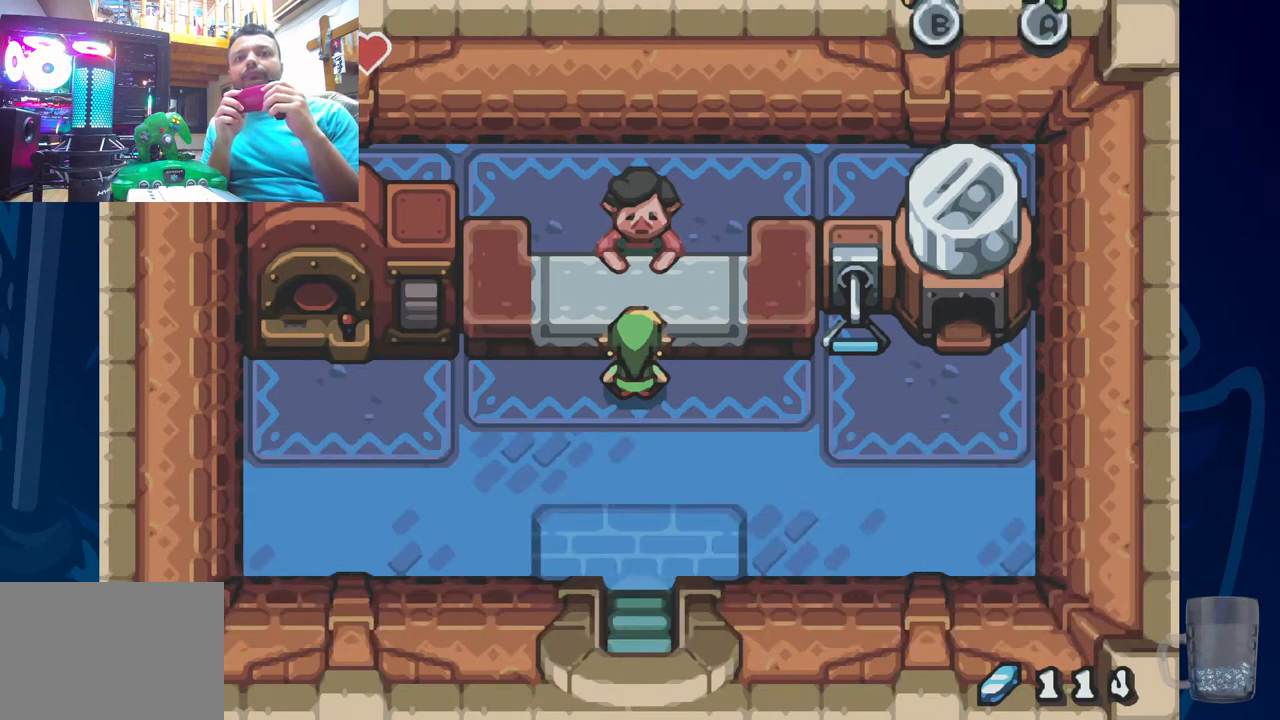
{"dt_ms": 1000, "buttons": ["DPAD_UP"], "left_stick": "center", "right_stick": "center"}
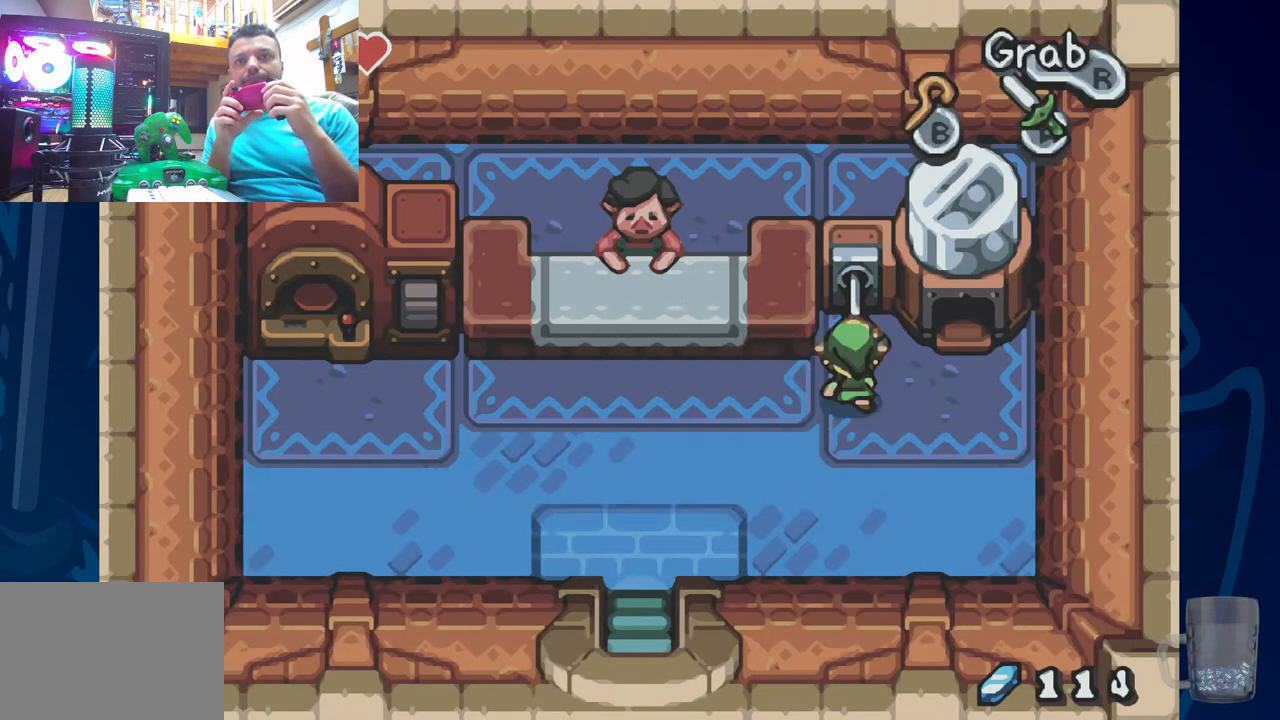
{"dt_ms": 500, "buttons": ["R2", "DPAD_DOWN"], "left_stick": "center", "right_stick": "center", "events": [[33, "R2", "down"], [83, "DPAD_UP", "up"], [200, "DPAD_DOWN", "down"]]}
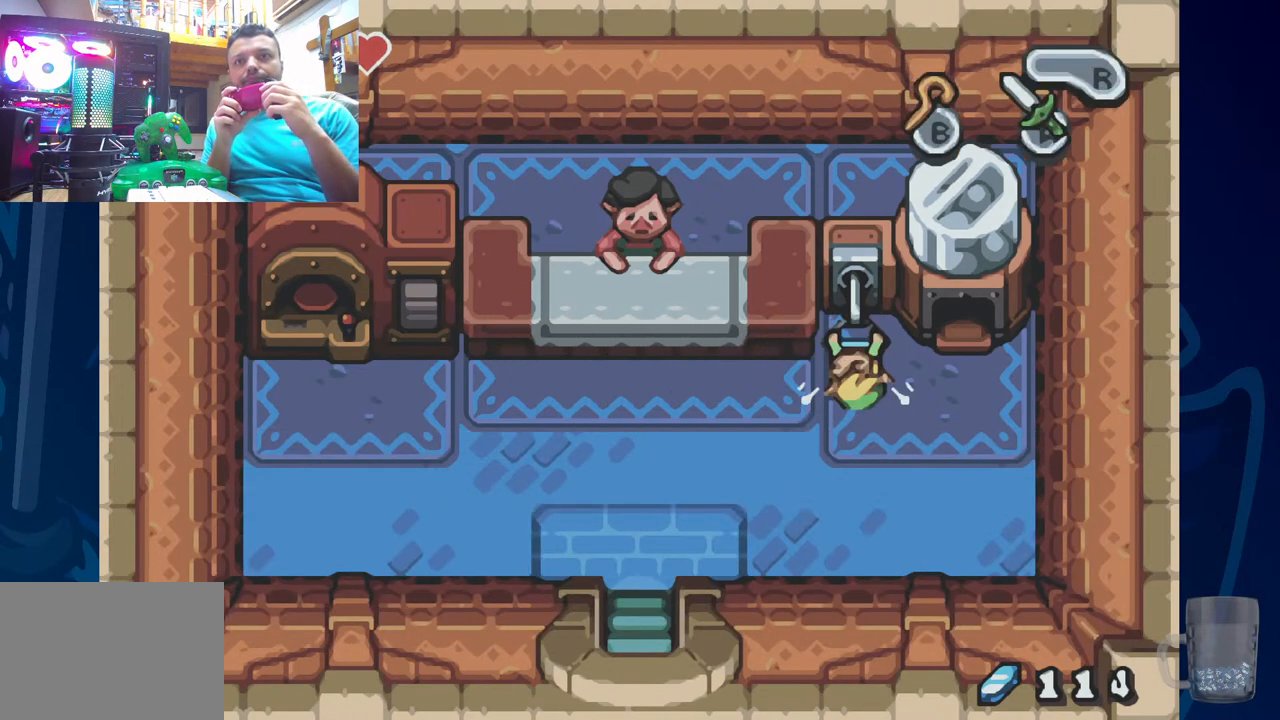
{"dt_ms": 500, "buttons": ["R2", "DPAD_DOWN"], "left_stick": "center", "right_stick": "center", "events": []}
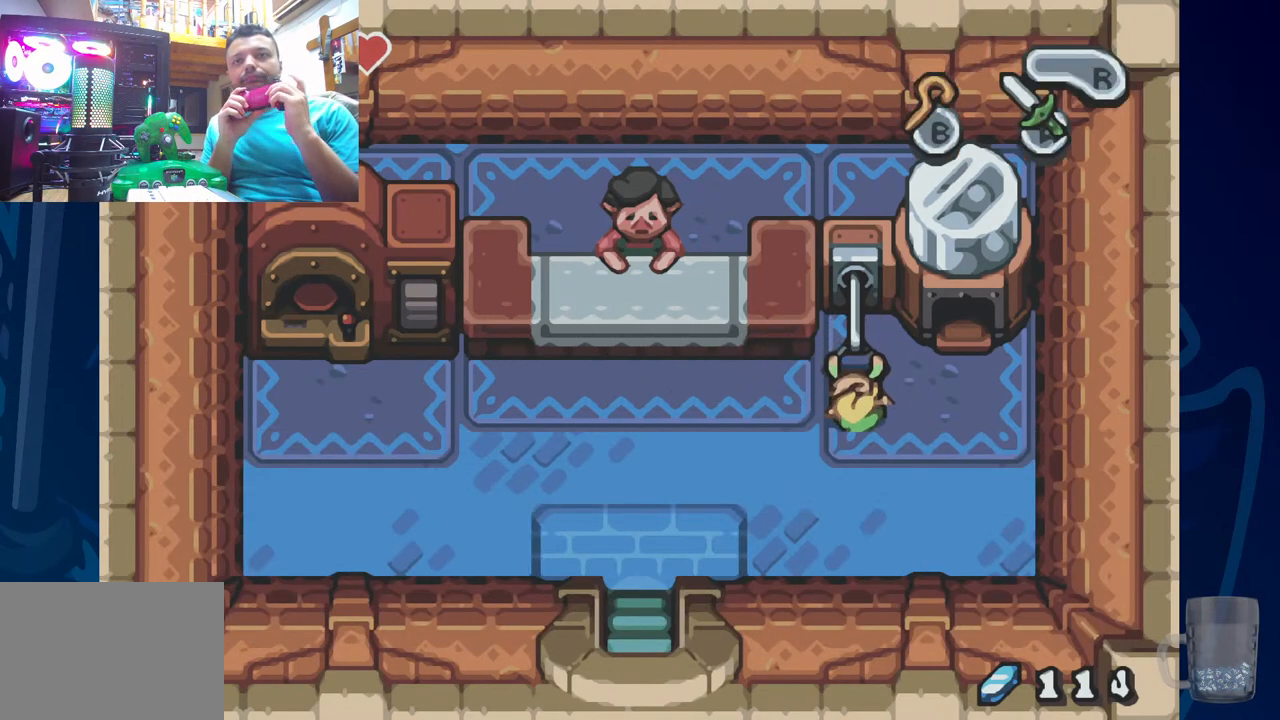
{"dt_ms": 500, "buttons": ["R2", "DPAD_DOWN"], "left_stick": "center", "right_stick": "center", "events": []}
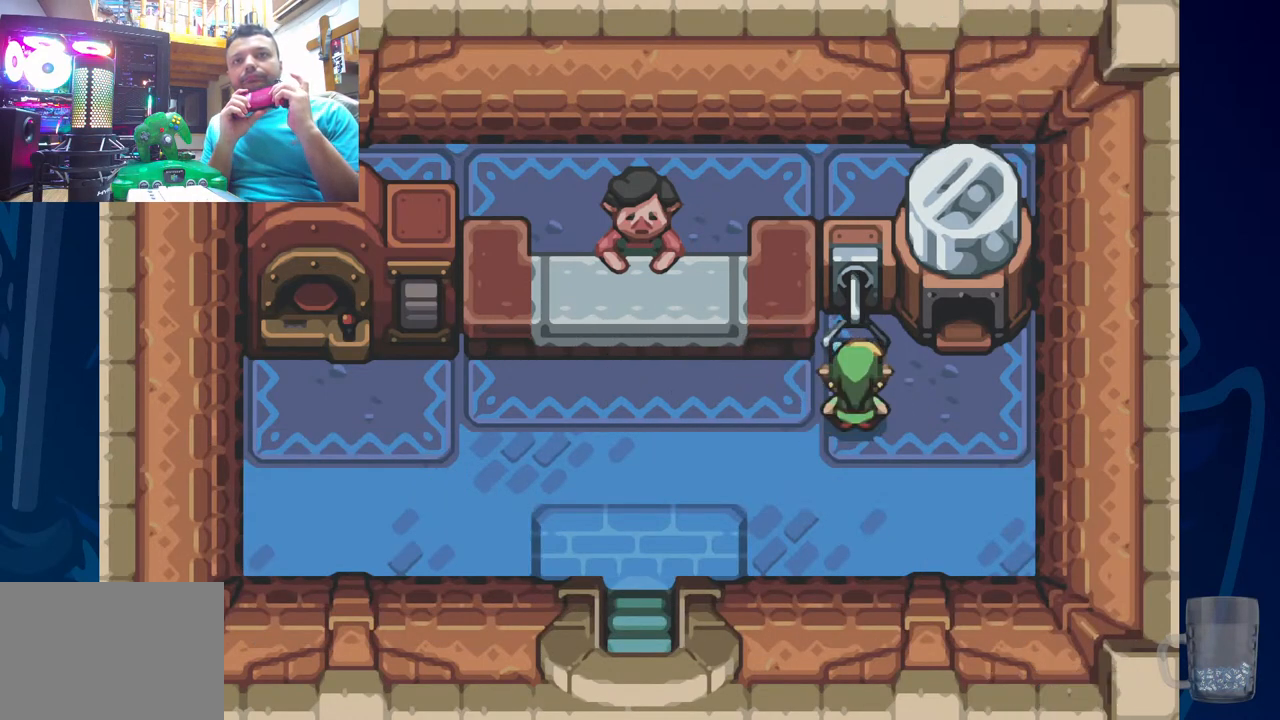
{"dt_ms": 500, "buttons": [], "left_stick": "center", "right_stick": "center", "events": [[200, "DPAD_DOWN", "up"], [200, "R2", "up"], [367, "DPAD_LEFT", "down"], [483, "DPAD_LEFT", "up"]]}
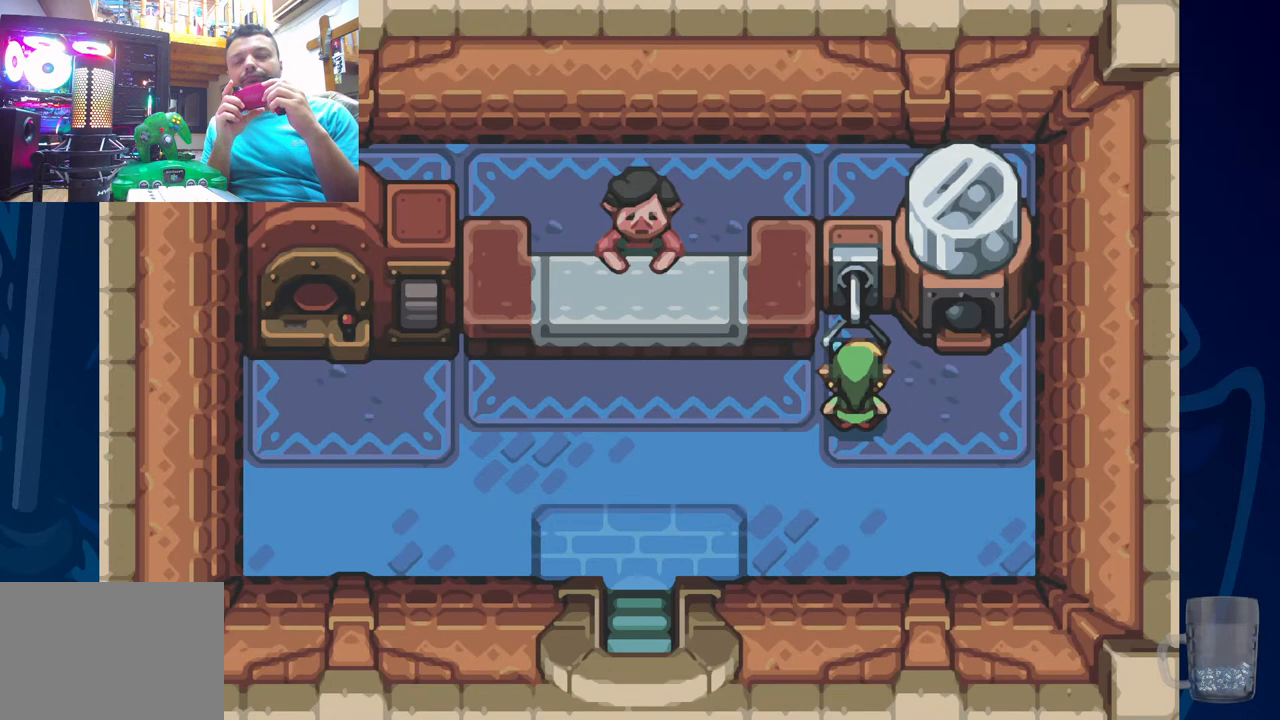
{"dt_ms": 500, "buttons": [], "left_stick": "center", "right_stick": "center", "events": []}
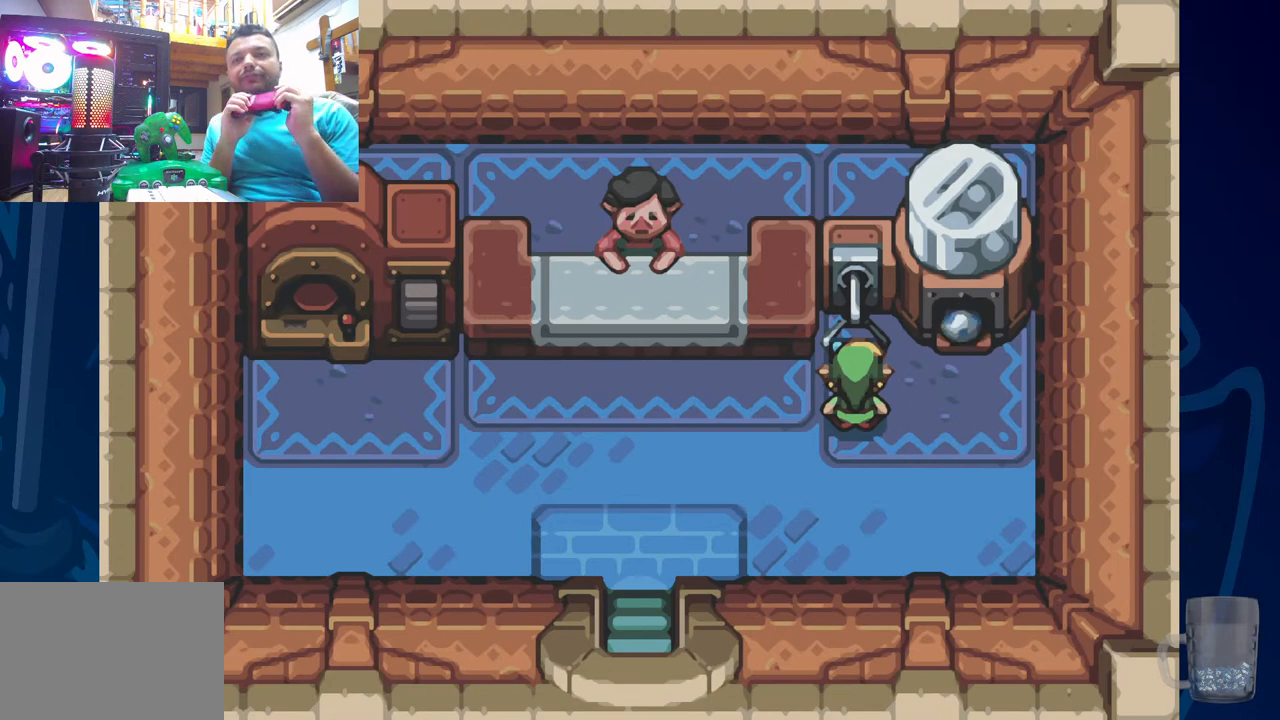
{"dt_ms": 500, "buttons": [], "left_stick": "center", "right_stick": "center", "events": []}
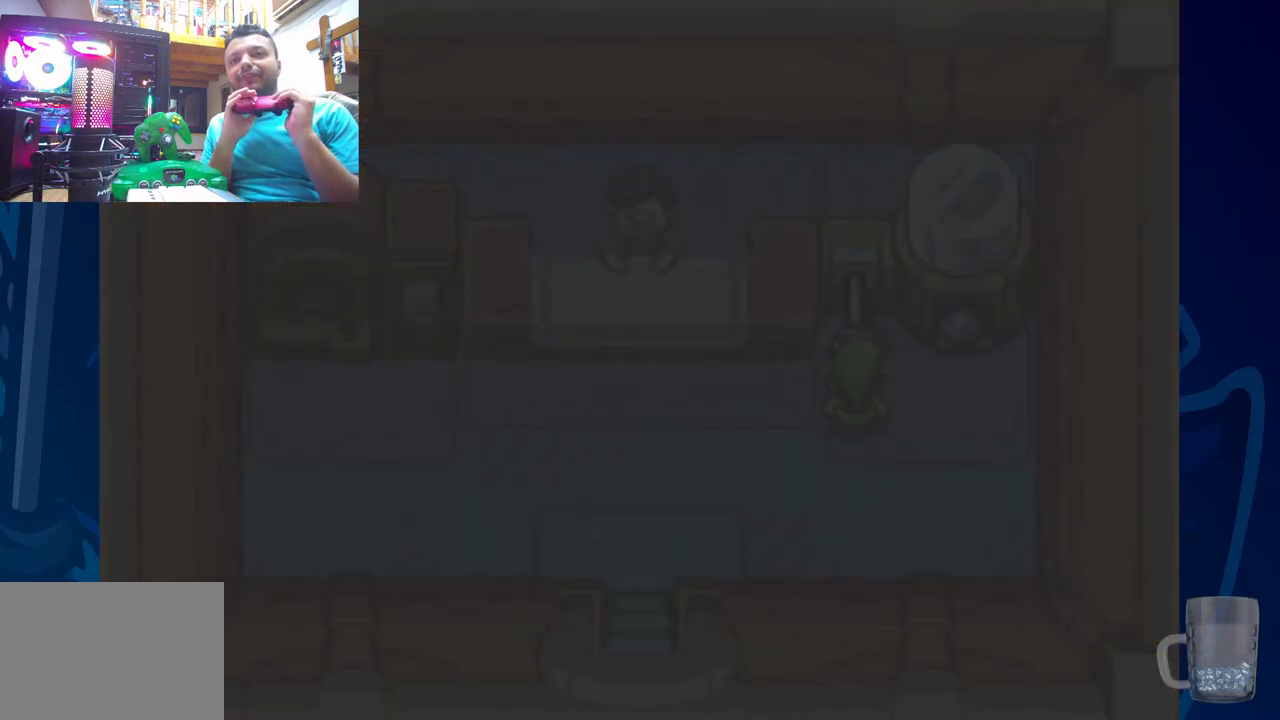
{"dt_ms": 500, "buttons": [], "left_stick": "center", "right_stick": "center", "events": []}
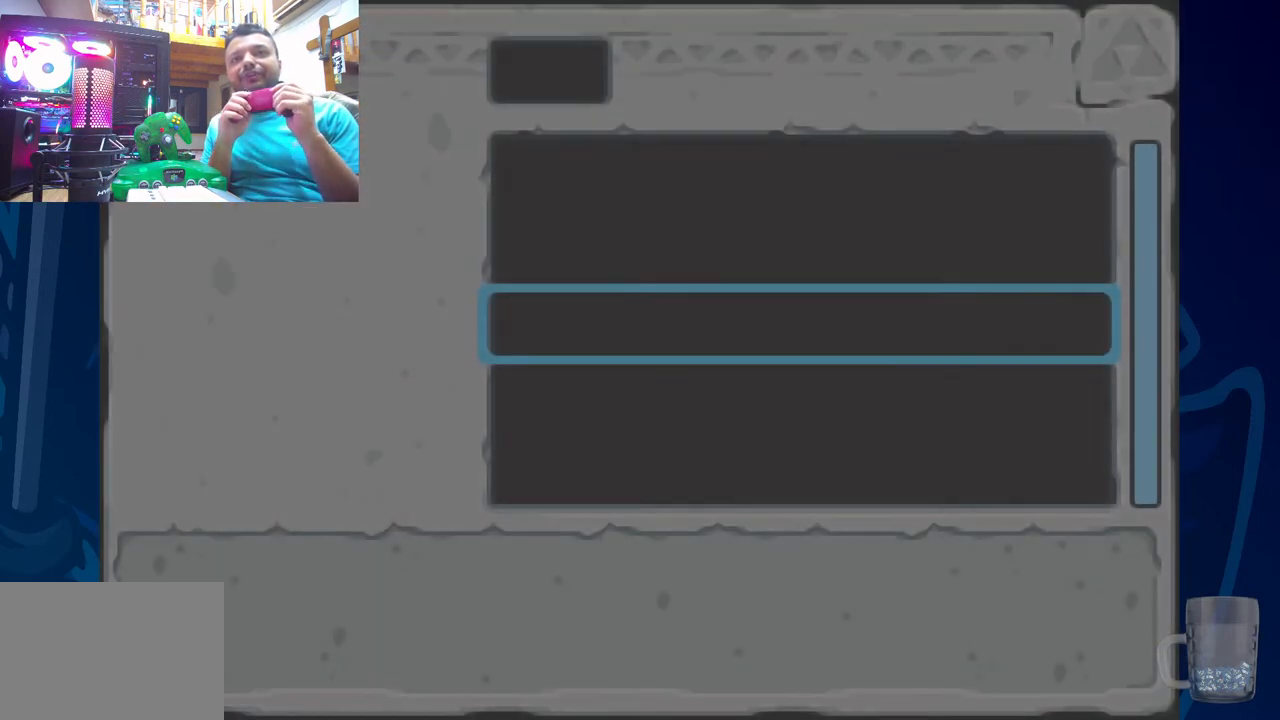
{"dt_ms": 500, "buttons": [], "left_stick": "center", "right_stick": "center", "events": []}
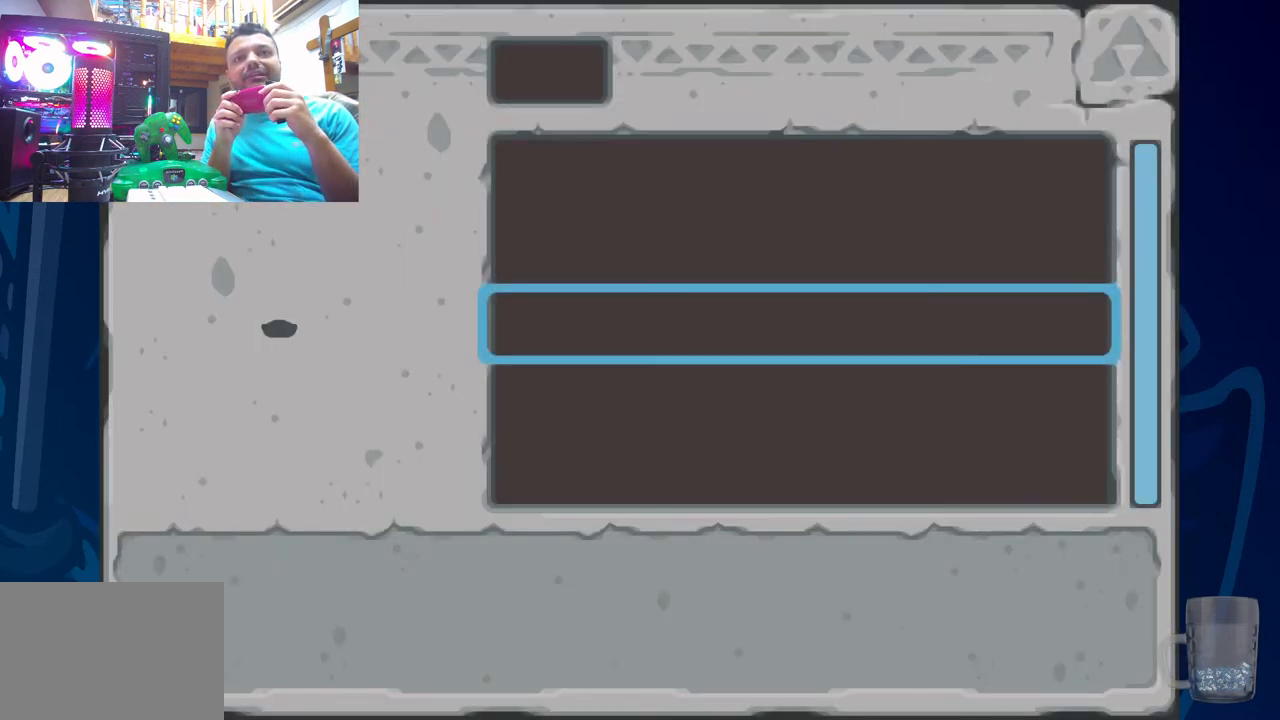
{"dt_ms": 500, "buttons": ["SQUARE"], "left_stick": "center", "right_stick": "center", "events": [[433, "SQUARE", "down"]]}
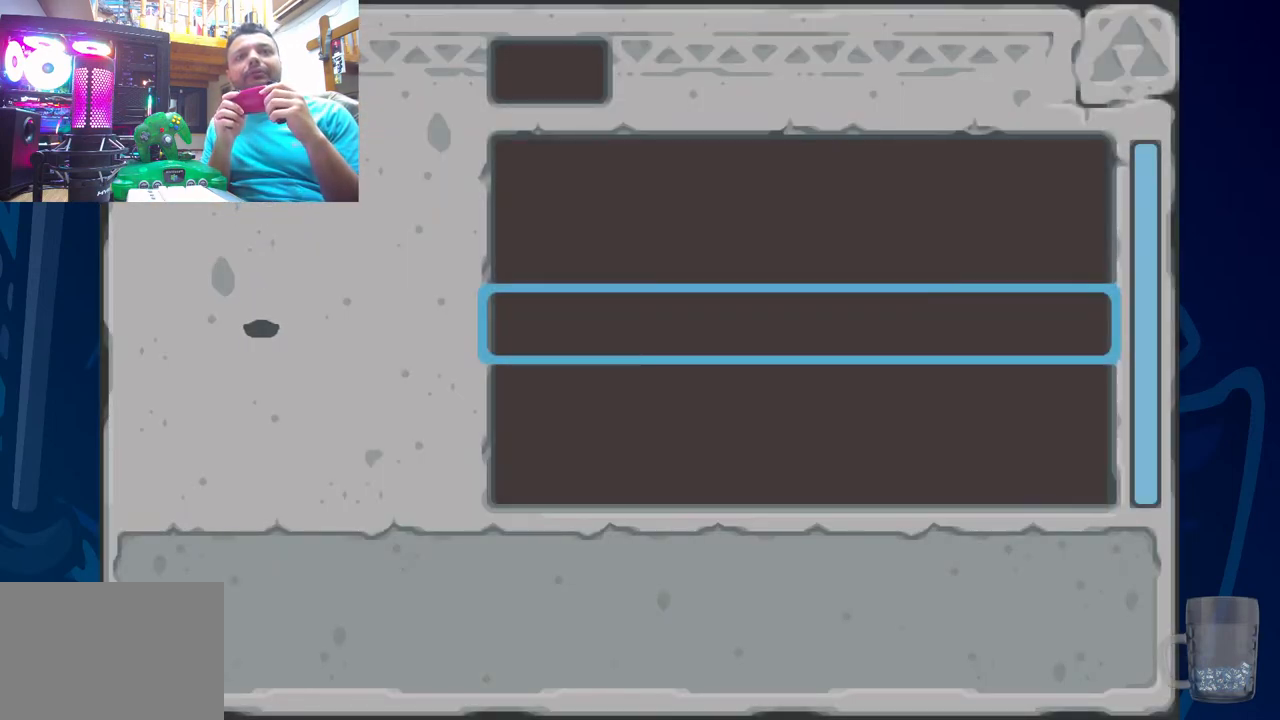
{"dt_ms": 500, "buttons": ["SQUARE"], "left_stick": "center", "right_stick": "center", "events": [[100, "SQUARE", "up"], [217, "SQUARE", "down"], [350, "SQUARE", "up"], [450, "SQUARE", "down"]]}